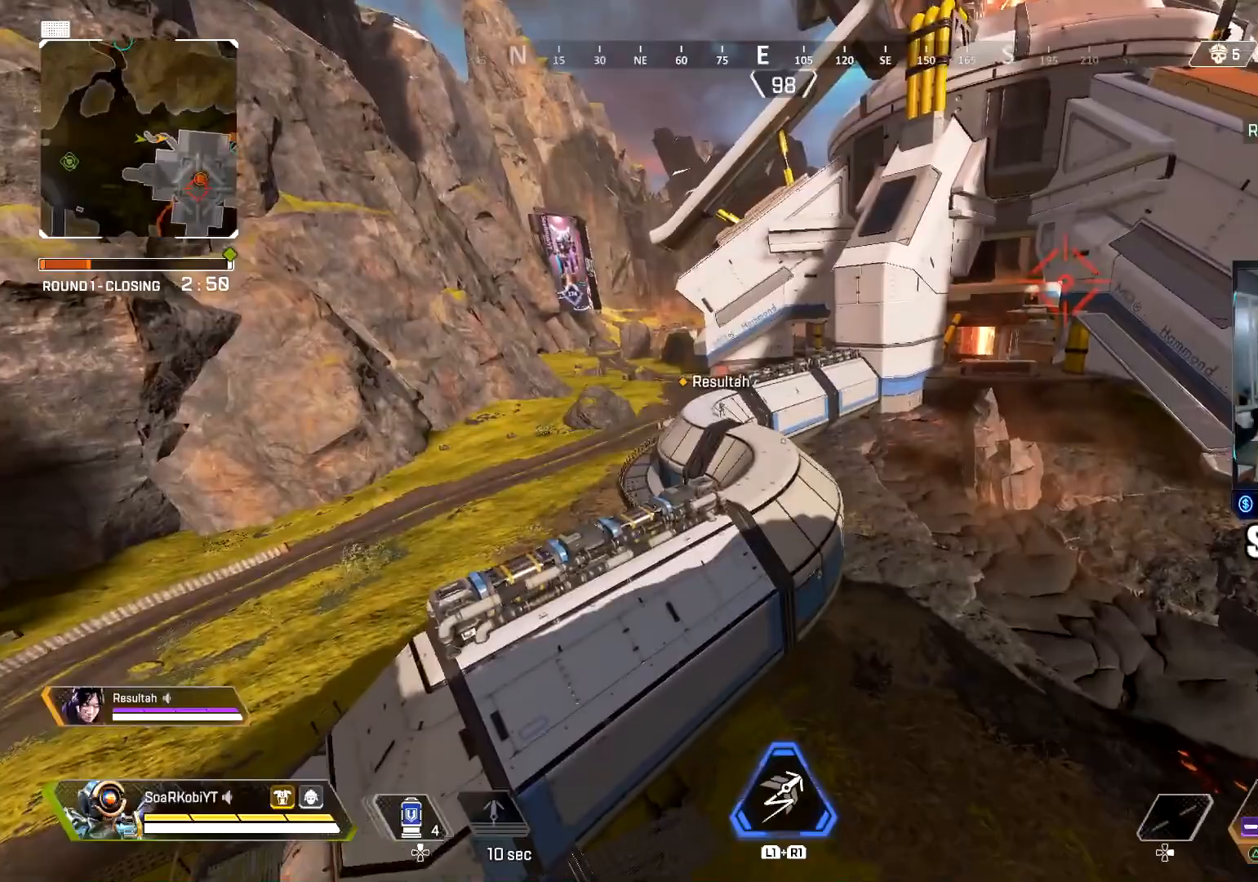
Gameplay with a controller (PlayStation layout); each line is a JSON object with the inputs held at the frame after it. "events" lists button and stick changes between this image and that frame as [ms after this image, input, new state], when the widget could be followed in between.
{"buttons": [], "left_stick": "up-right", "right_stick": "center", "events": [[16, "CROSS", "up"], [316, "right_stick", "right"], [350, "left_stick", "up-right"], [450, "right_stick", "center"]]}
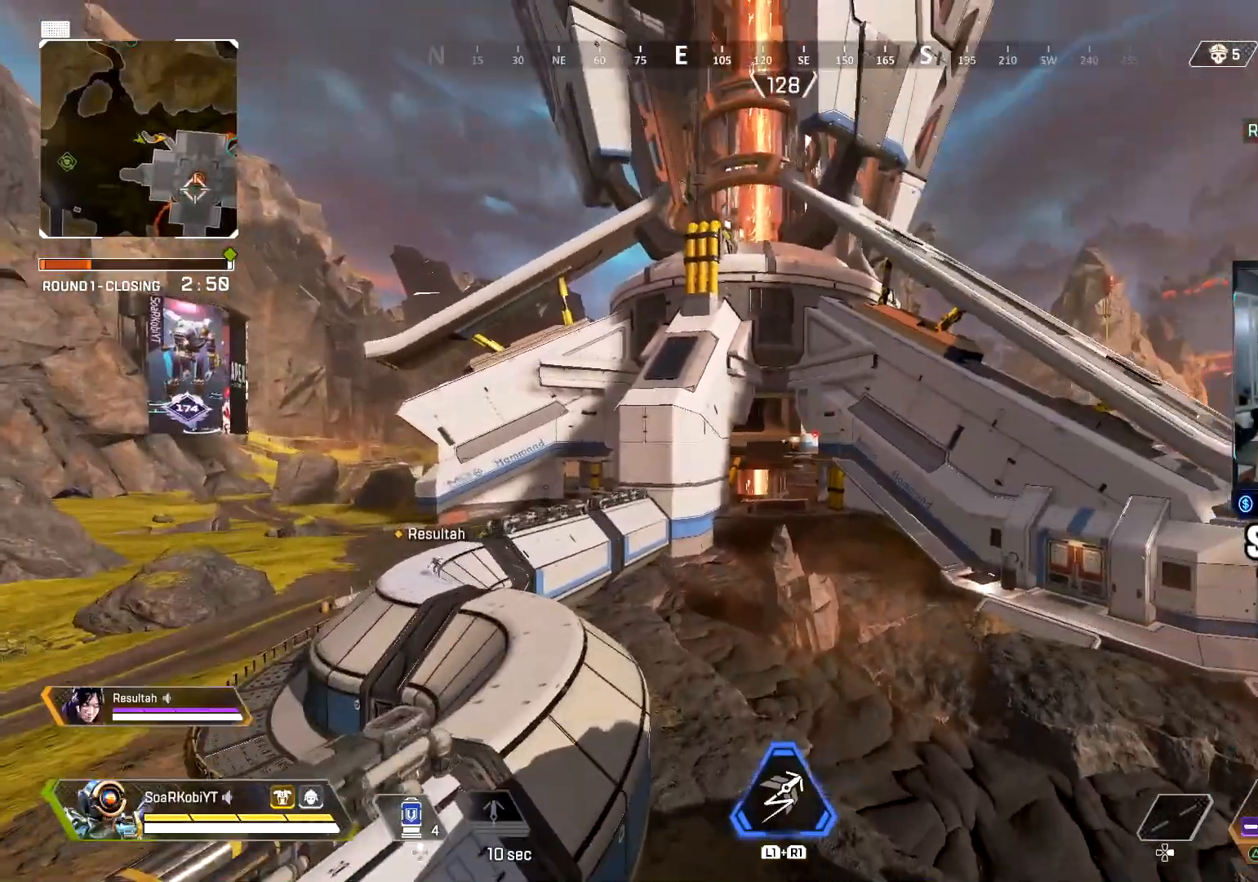
{"buttons": [], "left_stick": "right", "right_stick": "down-right", "events": [[200, "left_stick", "right"], [334, "right_stick", "down-right"]]}
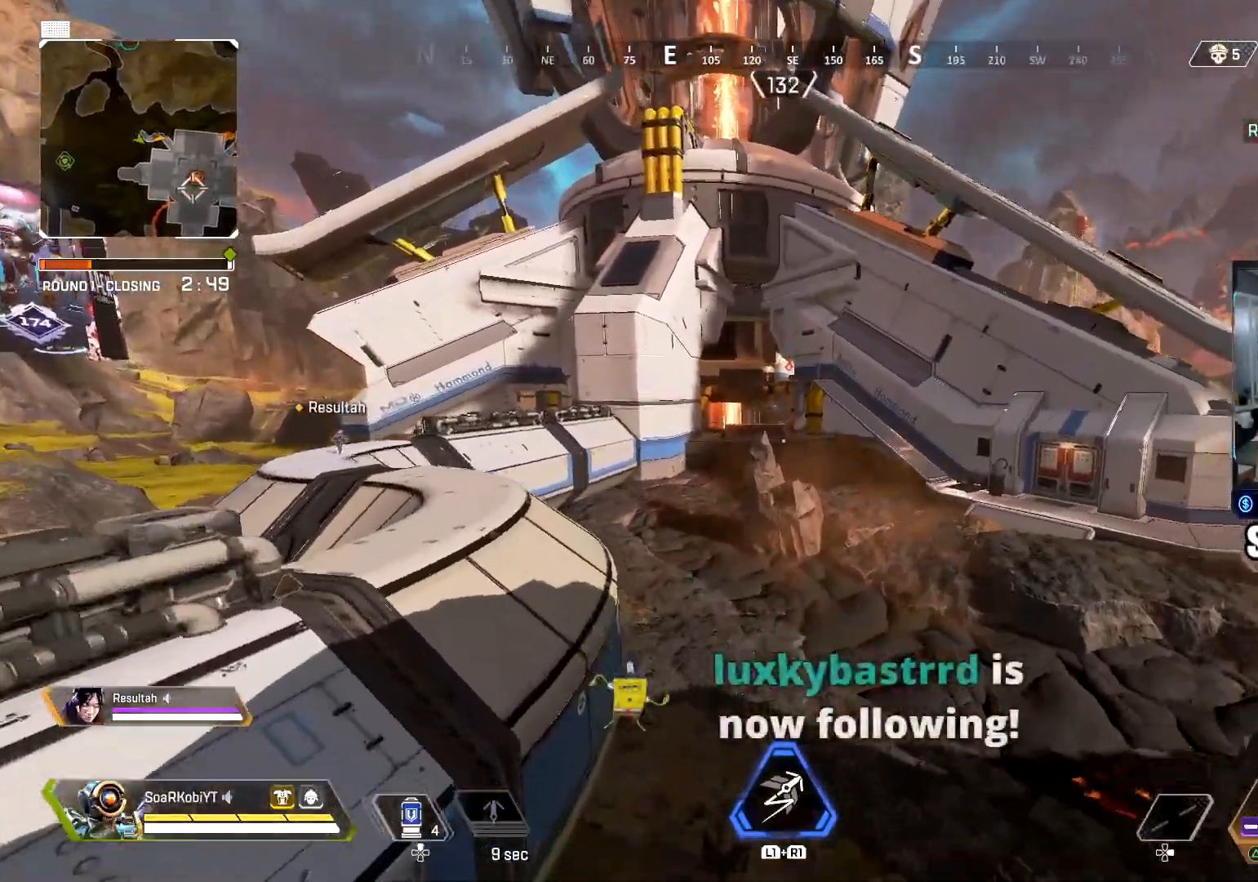
{"buttons": [], "left_stick": "up", "right_stick": "up", "events": [[100, "right_stick", "center"], [133, "left_stick", "up-right"], [250, "left_stick", "up"], [467, "right_stick", "up"]]}
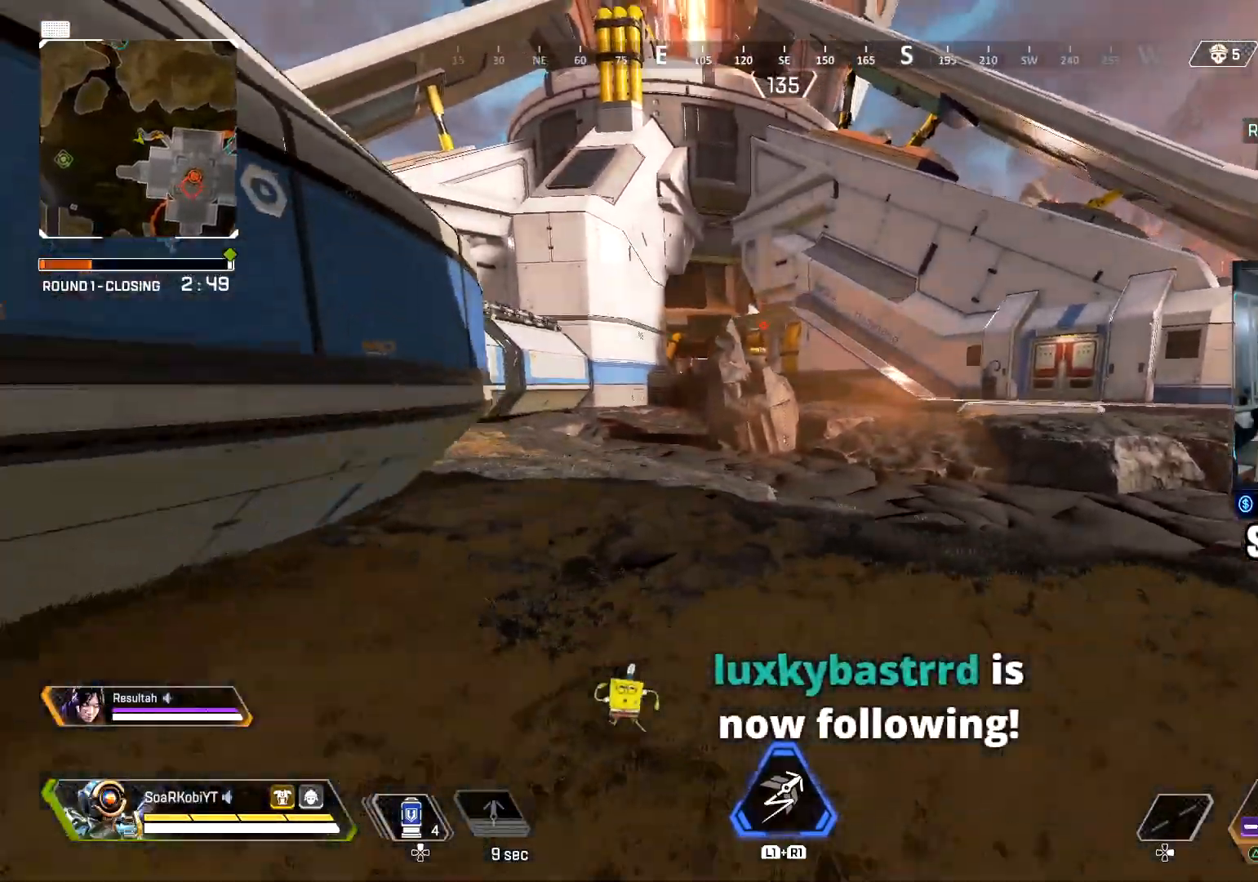
{"buttons": [], "left_stick": "up-right", "right_stick": "center", "events": [[17, "L3", "down"], [117, "right_stick", "center"], [133, "L3", "up"], [217, "L1", "down"], [234, "R1", "down"], [284, "left_stick", "up-right"], [317, "L1", "up"], [350, "R1", "up"]]}
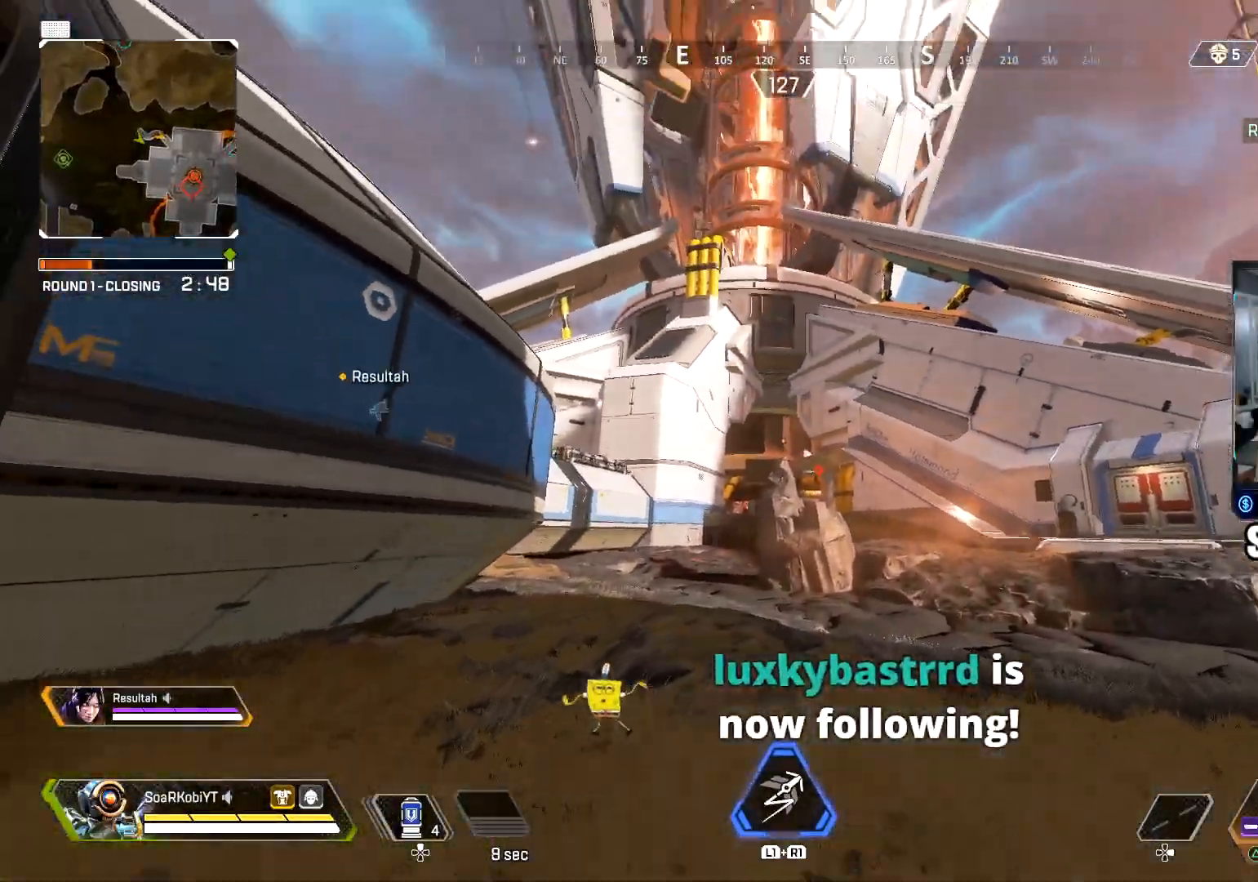
{"buttons": [], "left_stick": "up-right", "right_stick": "center", "events": [[166, "right_stick", "up-right"], [333, "right_stick", "up"], [483, "right_stick", "center"]]}
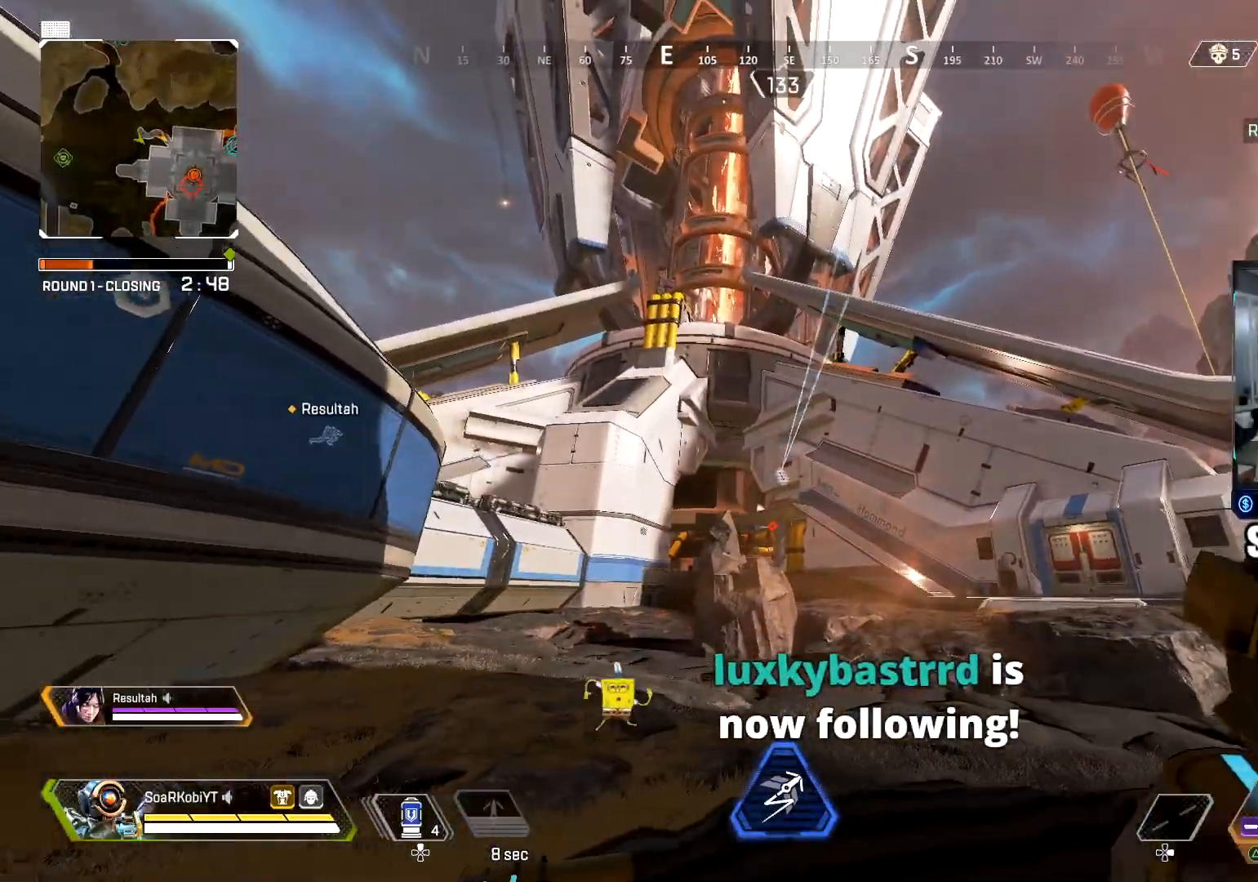
{"buttons": ["R2"], "left_stick": "down-right", "right_stick": "center", "events": [[67, "R2", "down"], [234, "R2", "up"], [267, "R2", "down"], [350, "left_stick", "down-right"], [384, "R2", "up"], [400, "R2", "down"]]}
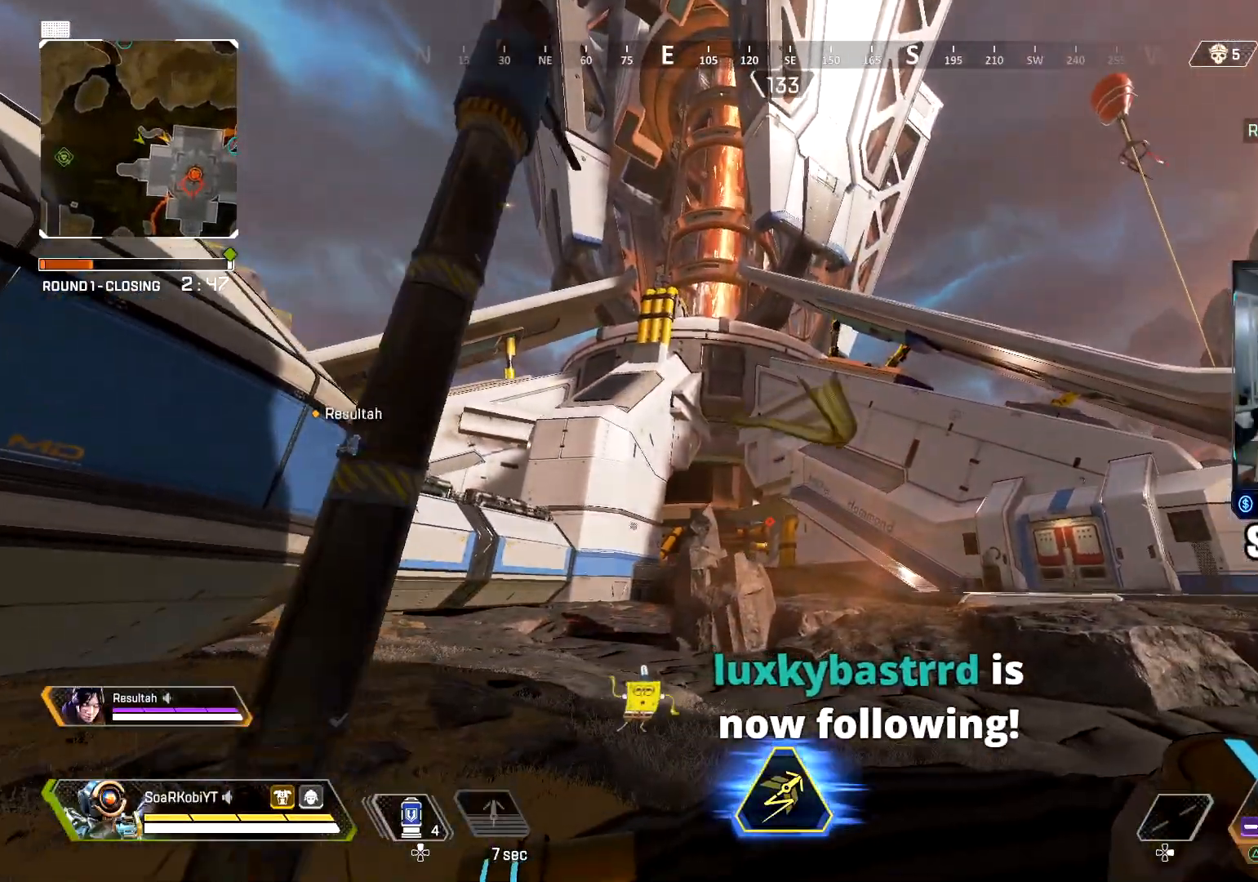
{"buttons": ["L3"], "left_stick": "up", "right_stick": "center", "events": [[16, "R2", "up"], [100, "right_stick", "down"], [233, "right_stick", "center"], [283, "left_stick", "up"], [450, "L3", "down"]]}
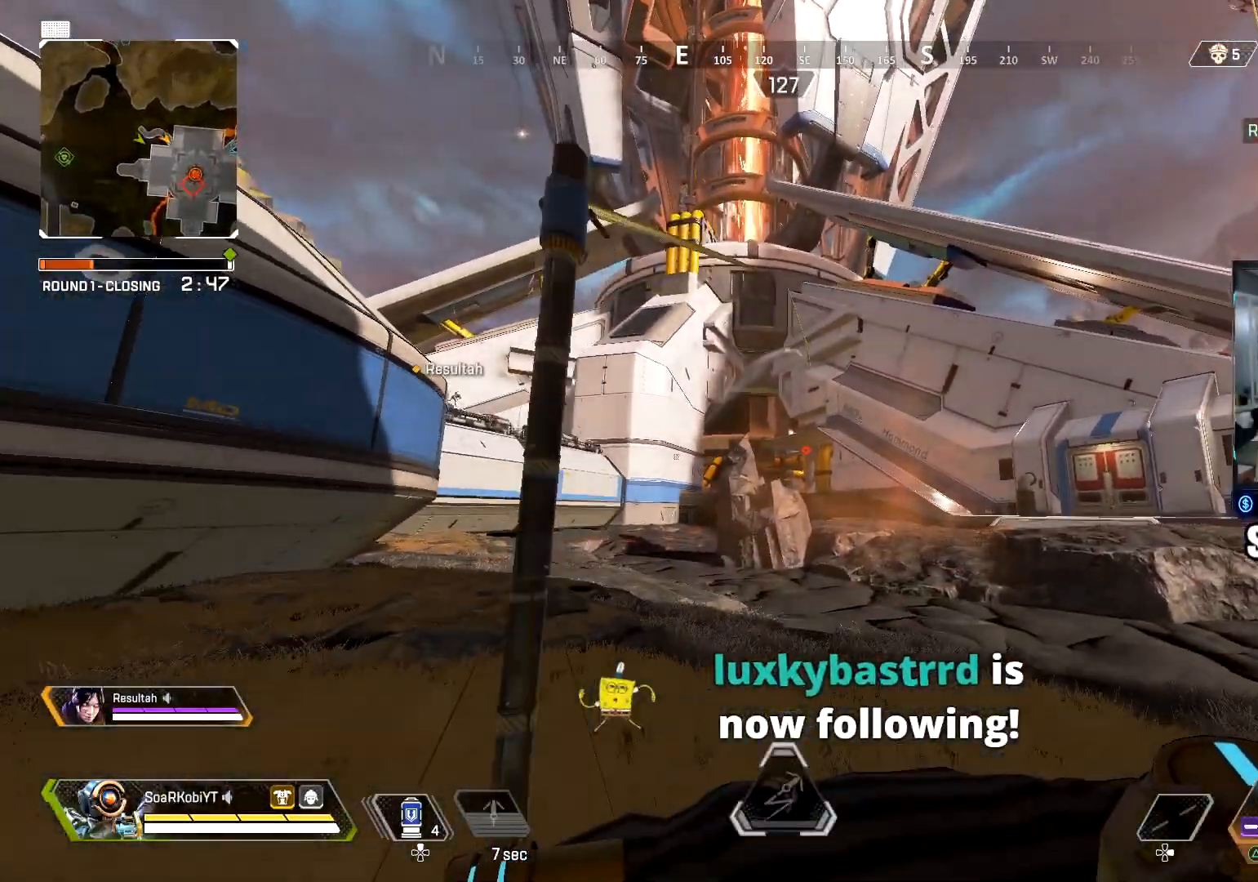
{"buttons": [], "left_stick": "up", "right_stick": "center", "events": [[67, "L3", "up"], [334, "CROSS", "down"], [450, "CROSS", "up"]]}
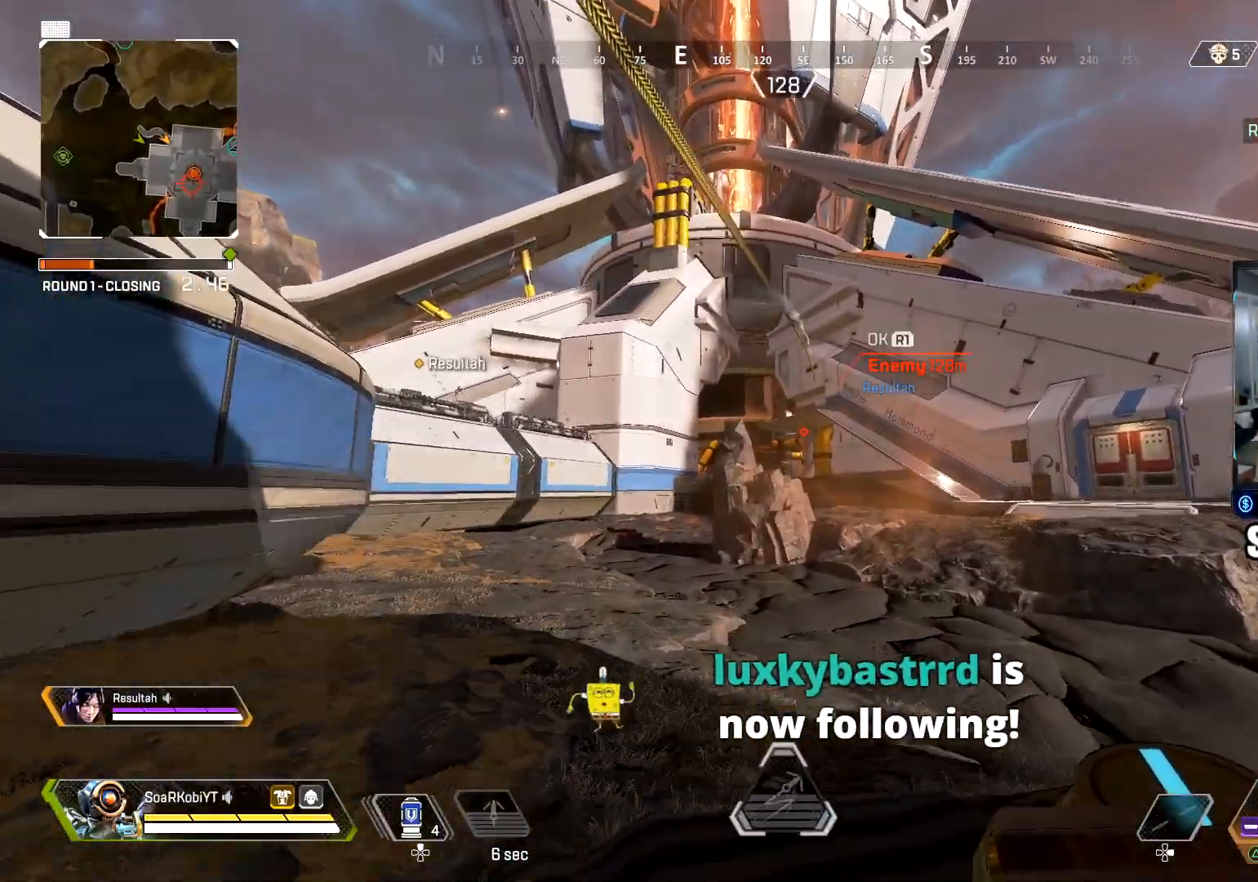
{"buttons": [], "left_stick": "center", "right_stick": "center", "events": [[66, "SQUARE", "down"], [133, "SQUARE", "up"], [216, "SQUARE", "down"], [266, "SQUARE", "up"], [367, "SQUARE", "down"], [417, "SQUARE", "up"], [467, "left_stick", "center"]]}
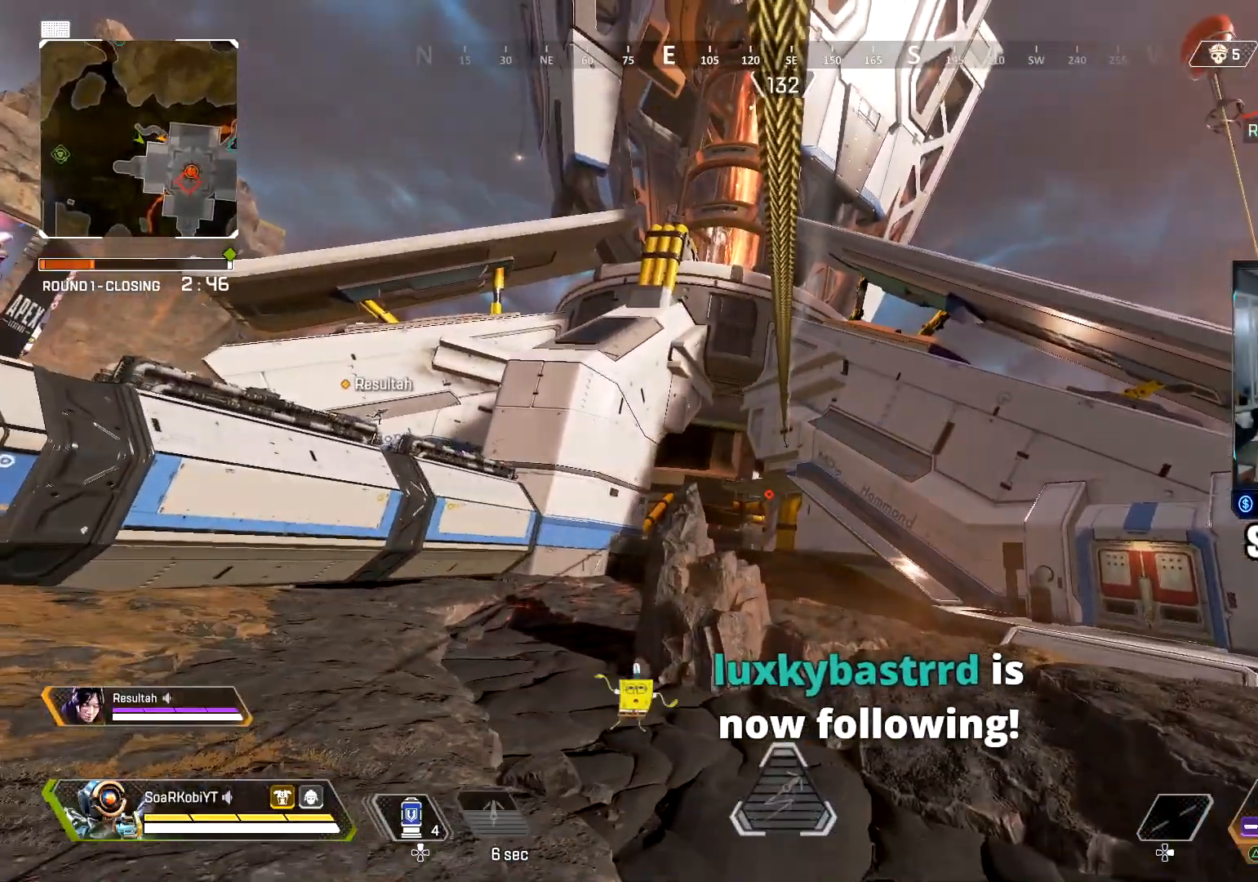
{"buttons": [], "left_stick": "up", "right_stick": "down", "events": [[200, "TRIANGLE", "down"], [234, "left_stick", "up"], [300, "TRIANGLE", "up"], [400, "right_stick", "down"]]}
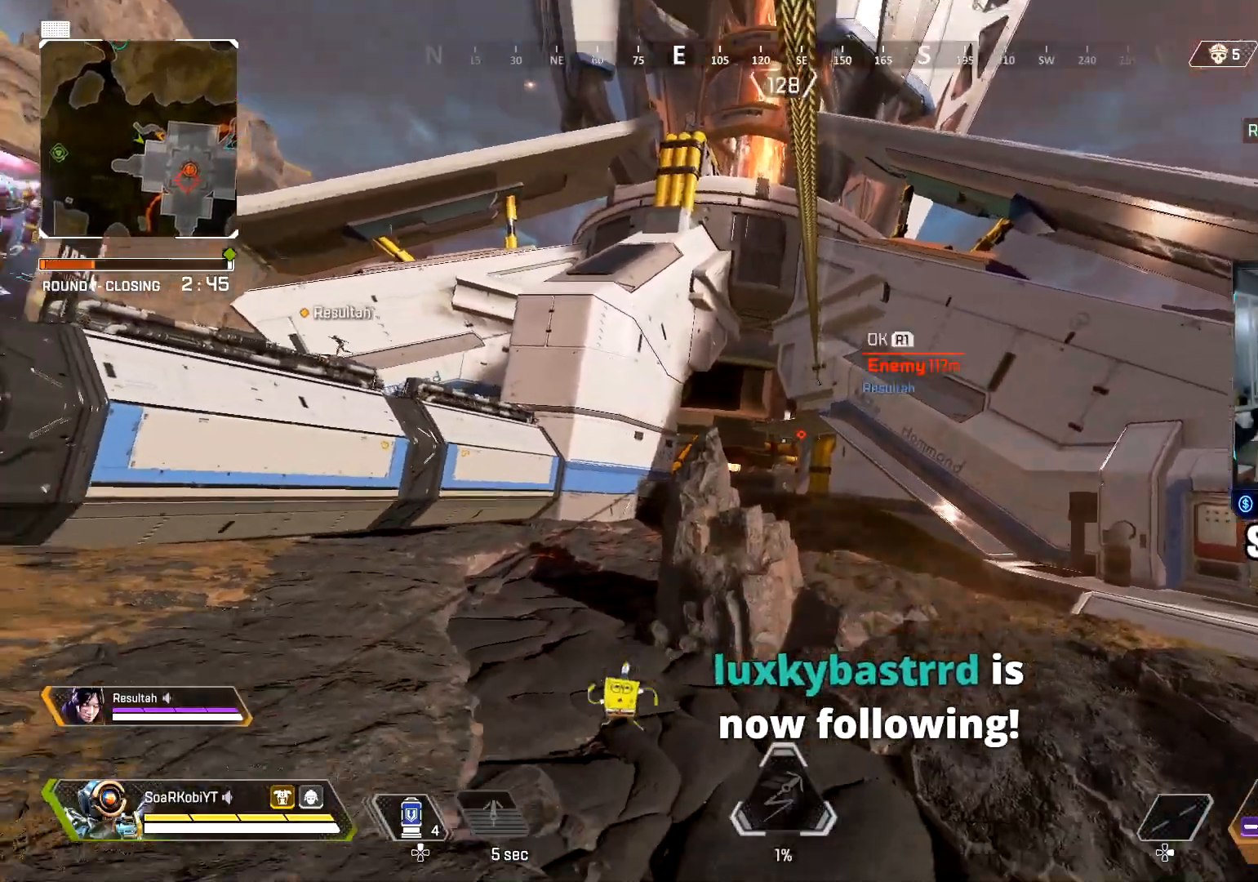
{"buttons": ["L2"], "left_stick": "up", "right_stick": "down", "events": [[16, "right_stick", "center"], [483, "L2", "down"], [483, "right_stick", "down"]]}
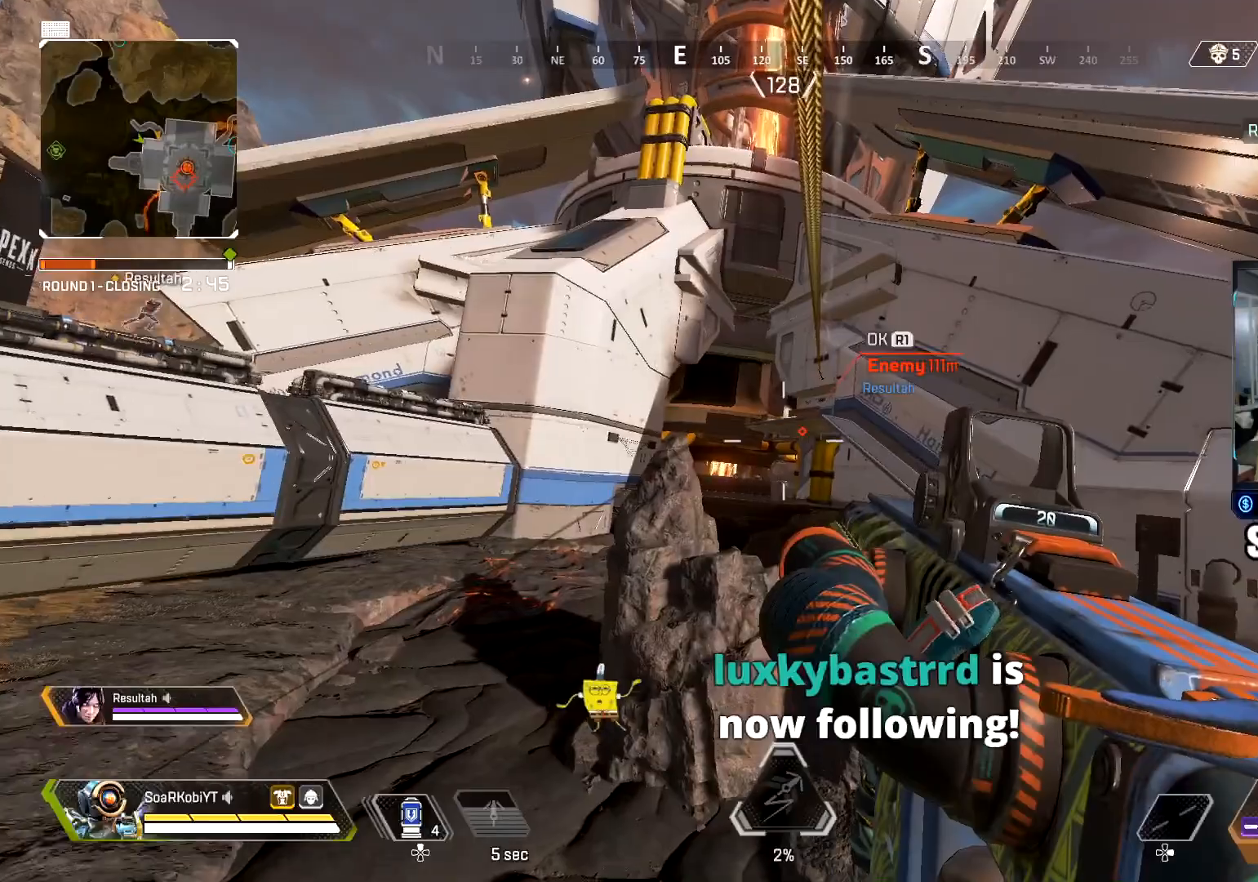
{"buttons": ["L2"], "left_stick": "up", "right_stick": "down", "events": []}
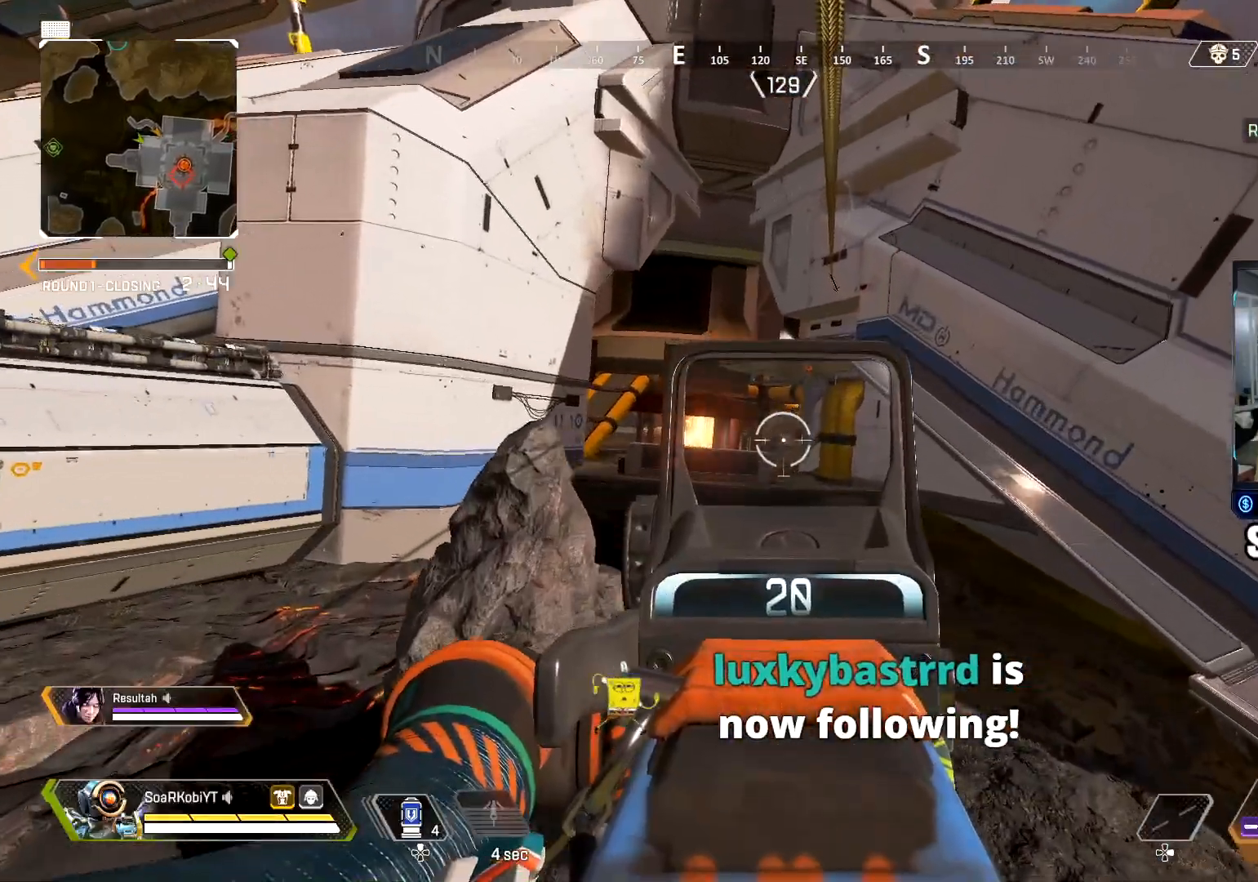
{"buttons": [], "left_stick": "up", "right_stick": "center", "events": [[216, "right_stick", "center"], [367, "TRIANGLE", "down"], [383, "L2", "up"], [483, "TRIANGLE", "up"]]}
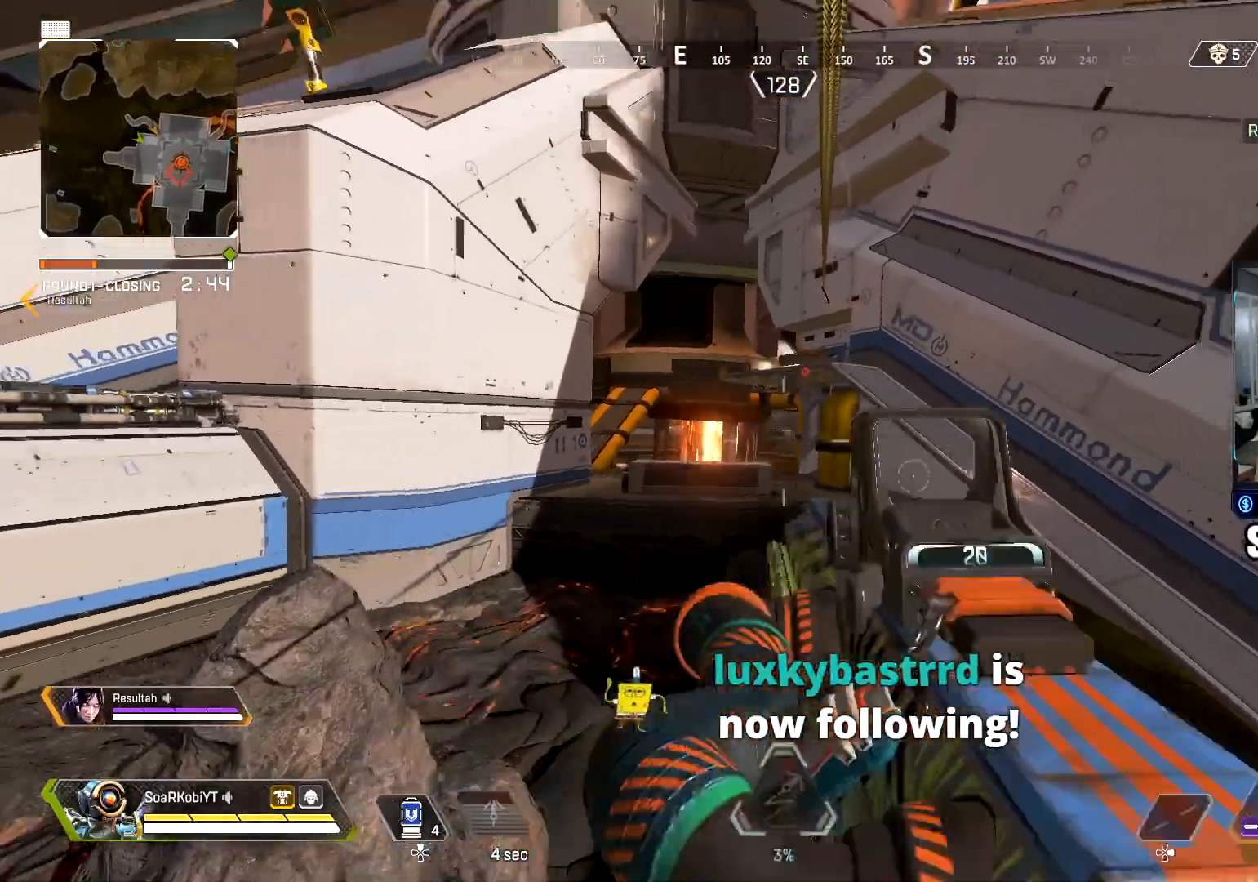
{"buttons": [], "left_stick": "up", "right_stick": "center", "events": []}
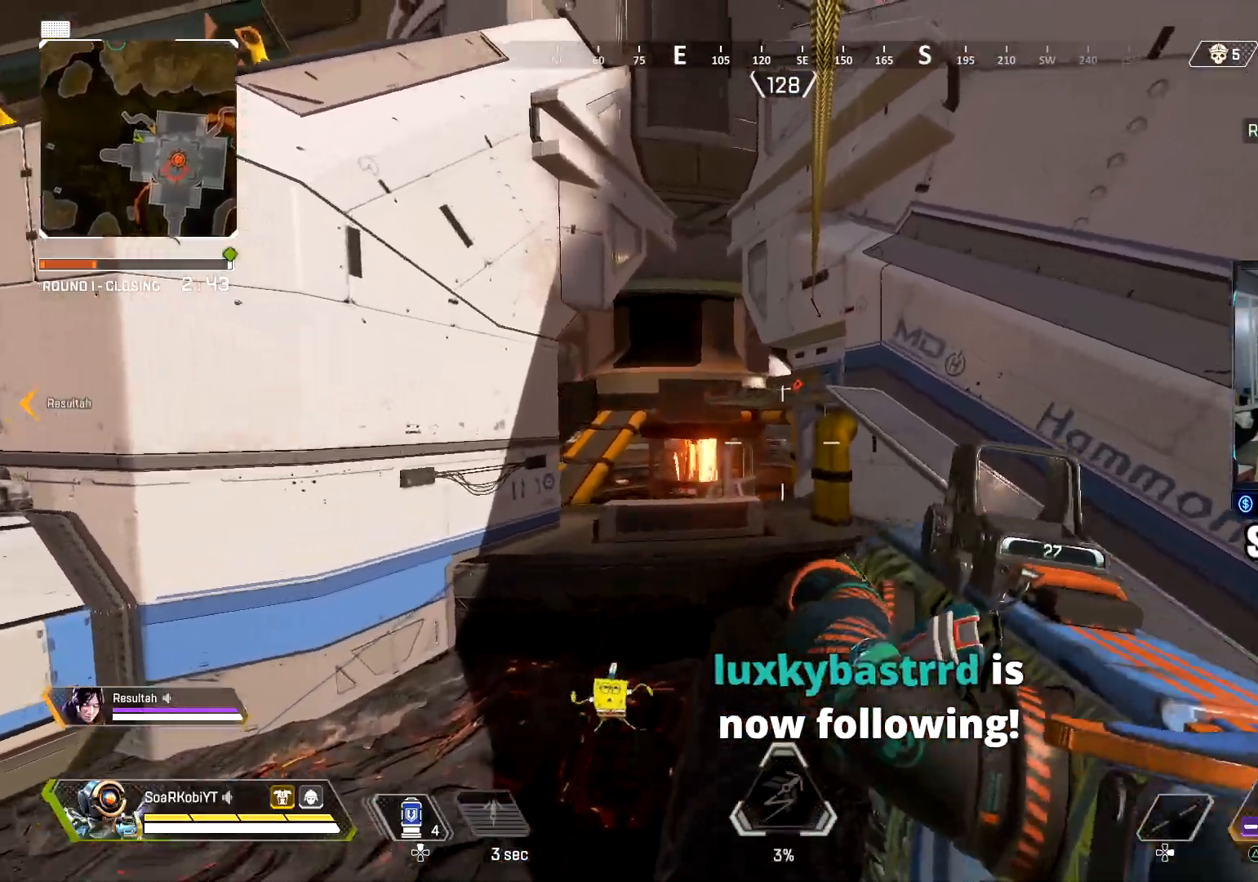
{"buttons": [], "left_stick": "up", "right_stick": "center", "events": []}
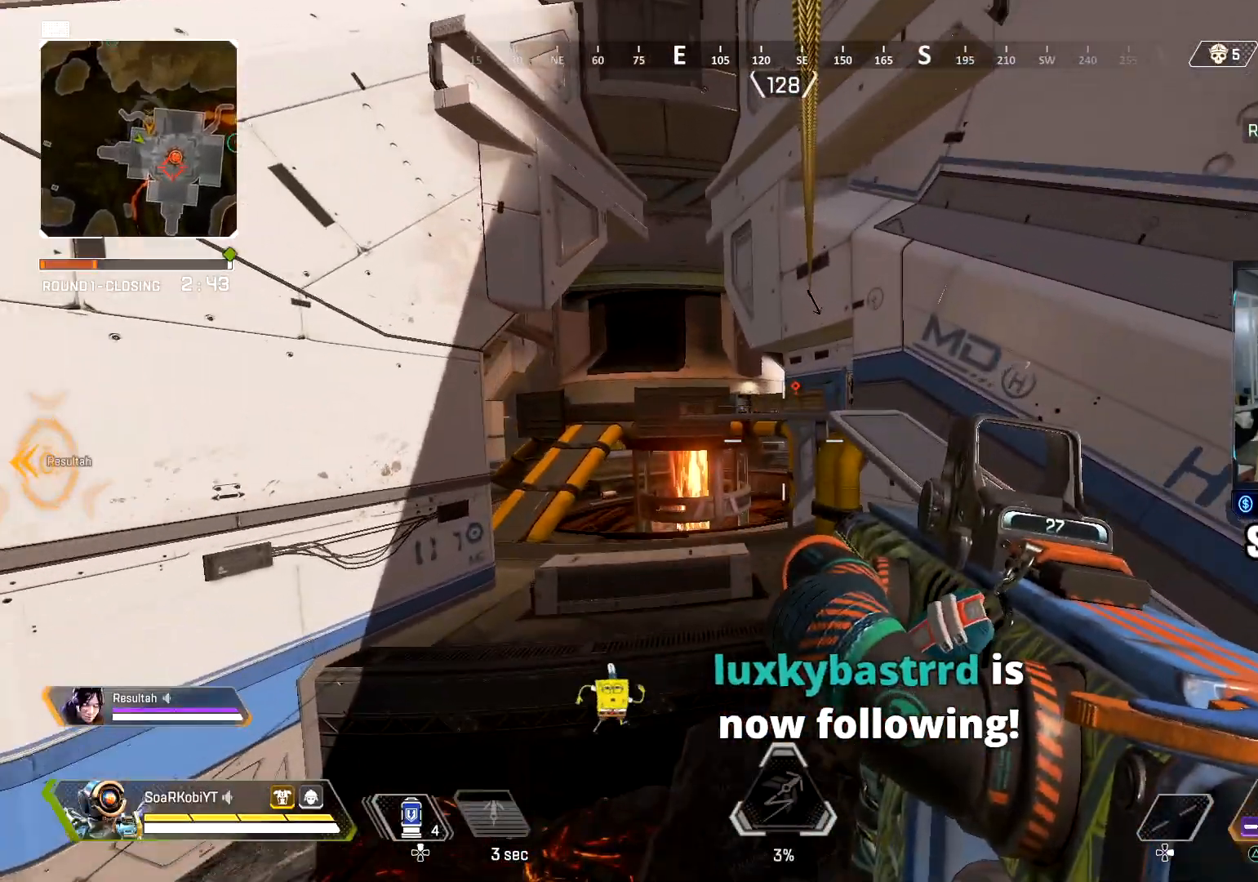
{"buttons": [], "left_stick": "up", "right_stick": "center", "events": [[334, "right_stick", "down"], [417, "right_stick", "center"]]}